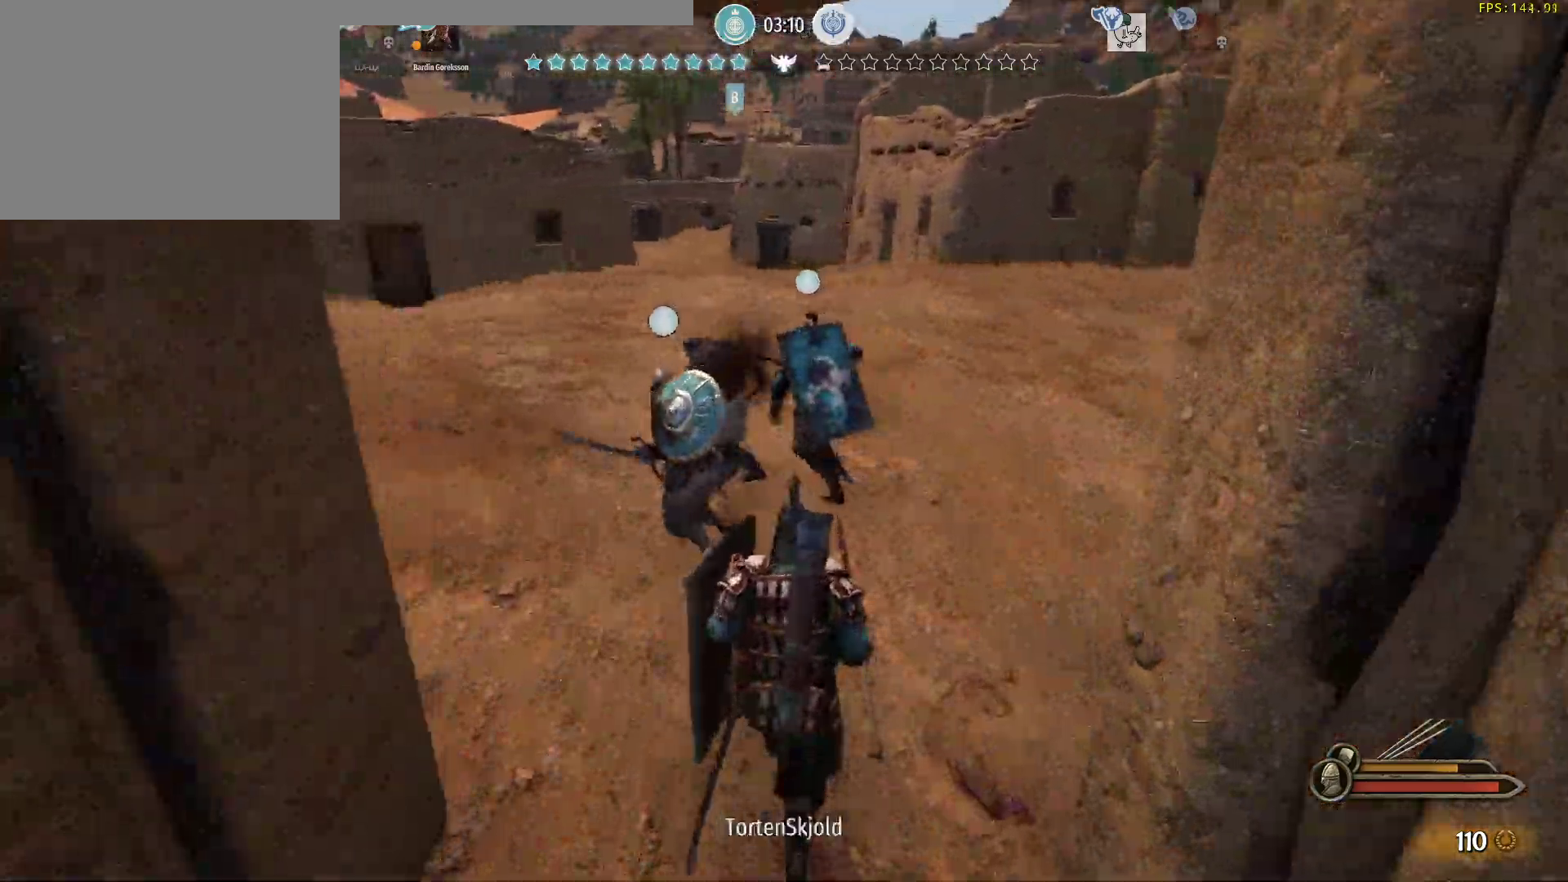
Gameplay with keyboard and mouse; each line is a JSON object with the keys and mouse buttons held at the frame after it. "events" lists presses ("down") and releases ("up") of "a", "alt", "c", "d", "e", "f", "g", "q", "r", "s", "space", "t", "v", "w", "x", "z", "mouse_left", "mouse_wheel" and "mouse_right" between this image and that frame as [ms after this image, input, new state], when the widget could be followed in between. "mouse_left", "mouse_wheel", "mouse_right" = the "left", "wheel", "right" buttons of the "mouse" list. No other keys are recorded. "wheel" means that the mouse wheel is clicked or scrolled. Not read: mouse_move.
{"keys": ["w"], "mouse": [], "events": []}
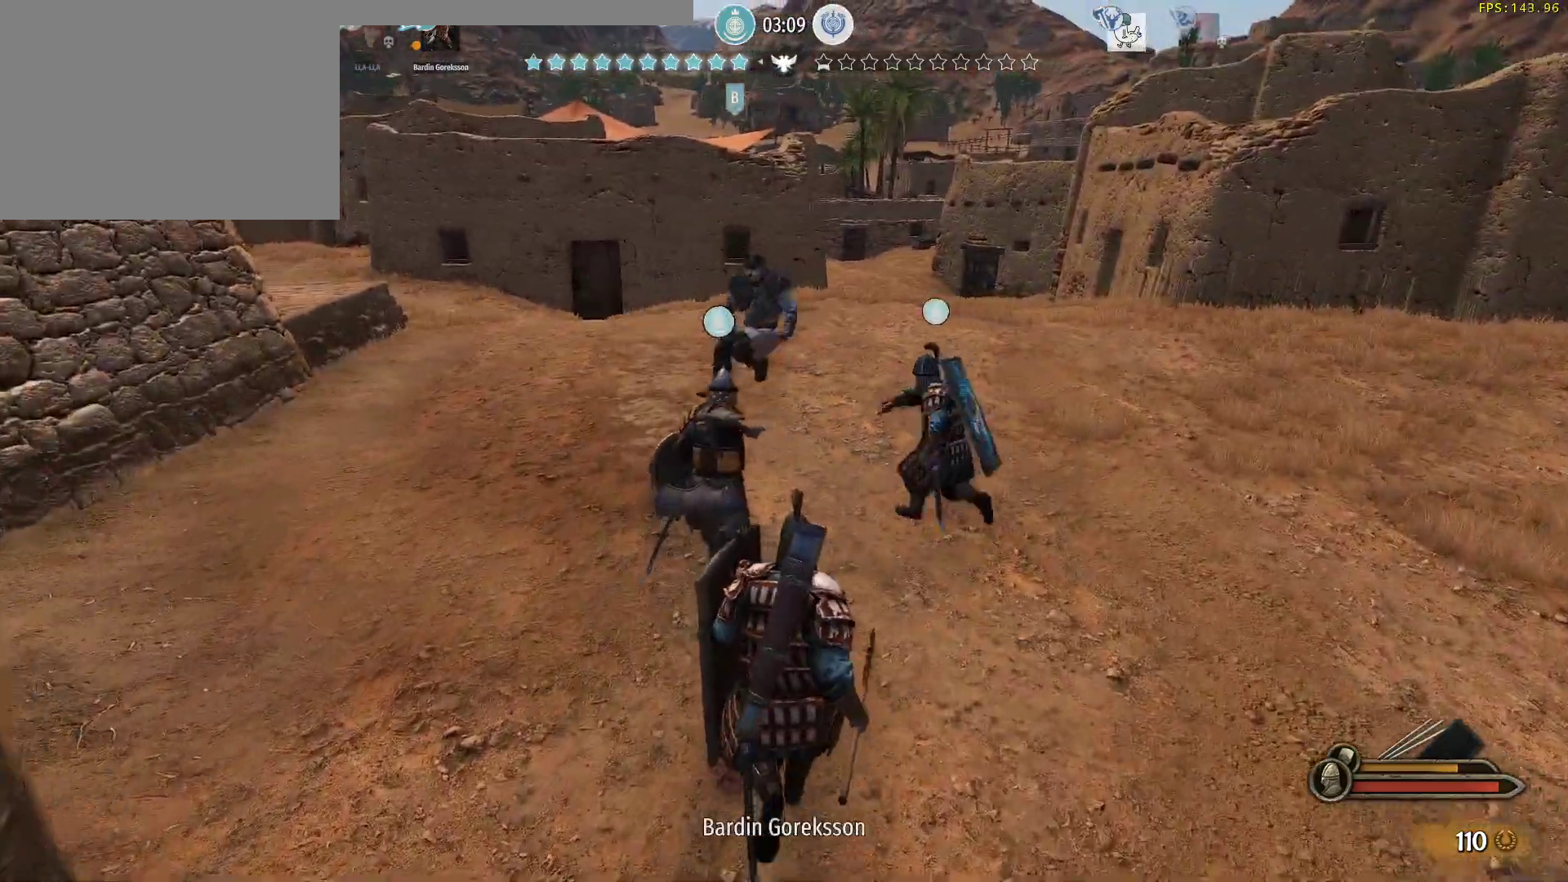
{"keys": ["w"], "mouse": [], "events": []}
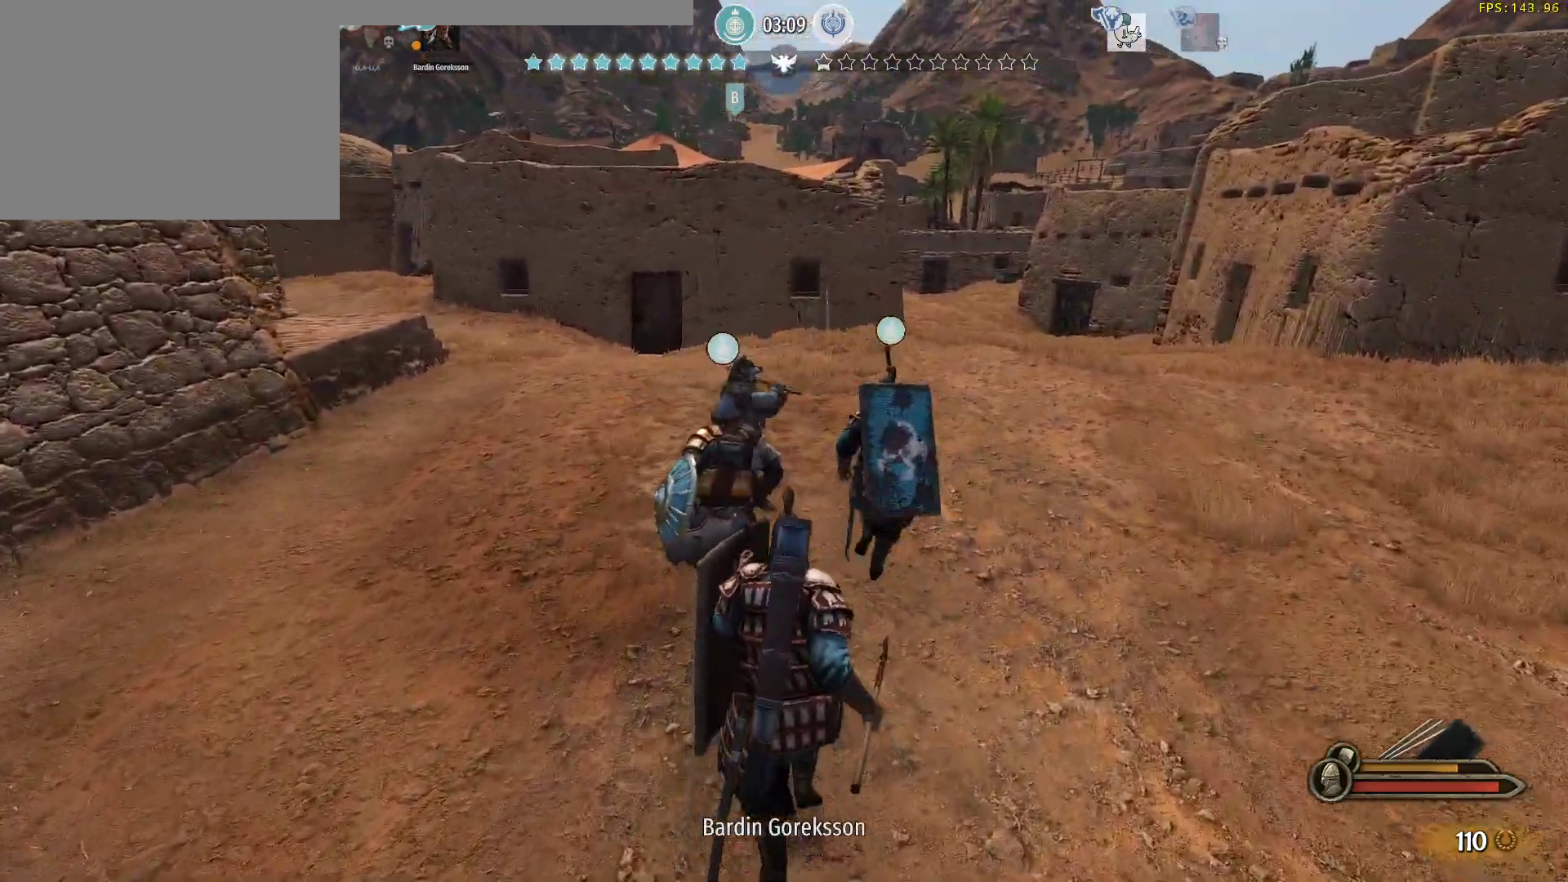
{"keys": ["w"], "mouse": [], "events": [[117, "mouse_left", "down"], [267, "mouse_left", "up"]]}
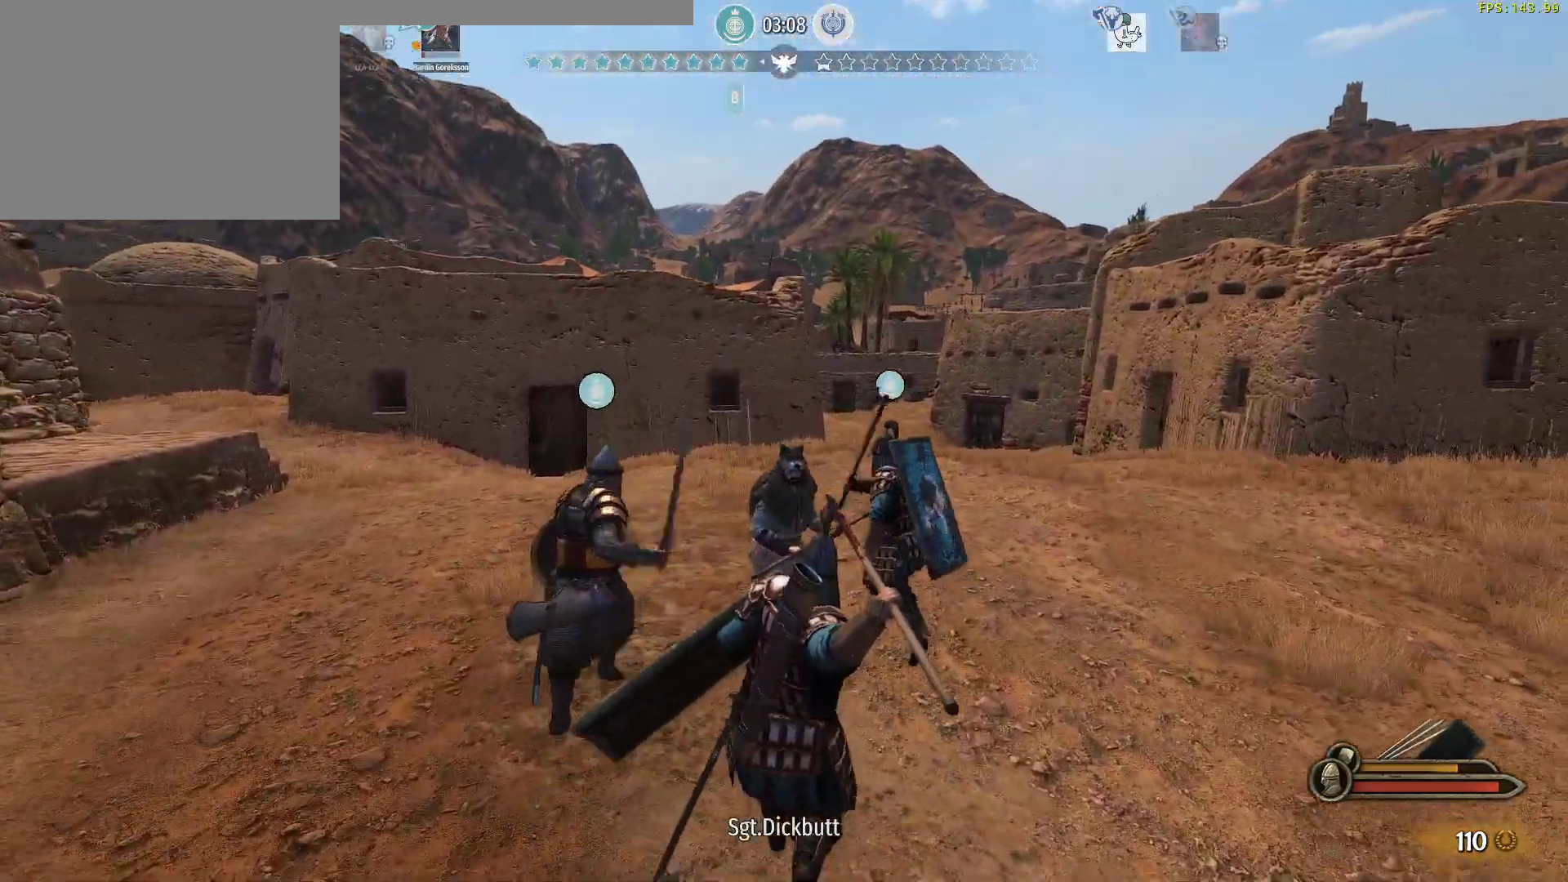
{"keys": ["d"], "mouse": [], "events": [[367, "d", "down"], [467, "w", "up"]]}
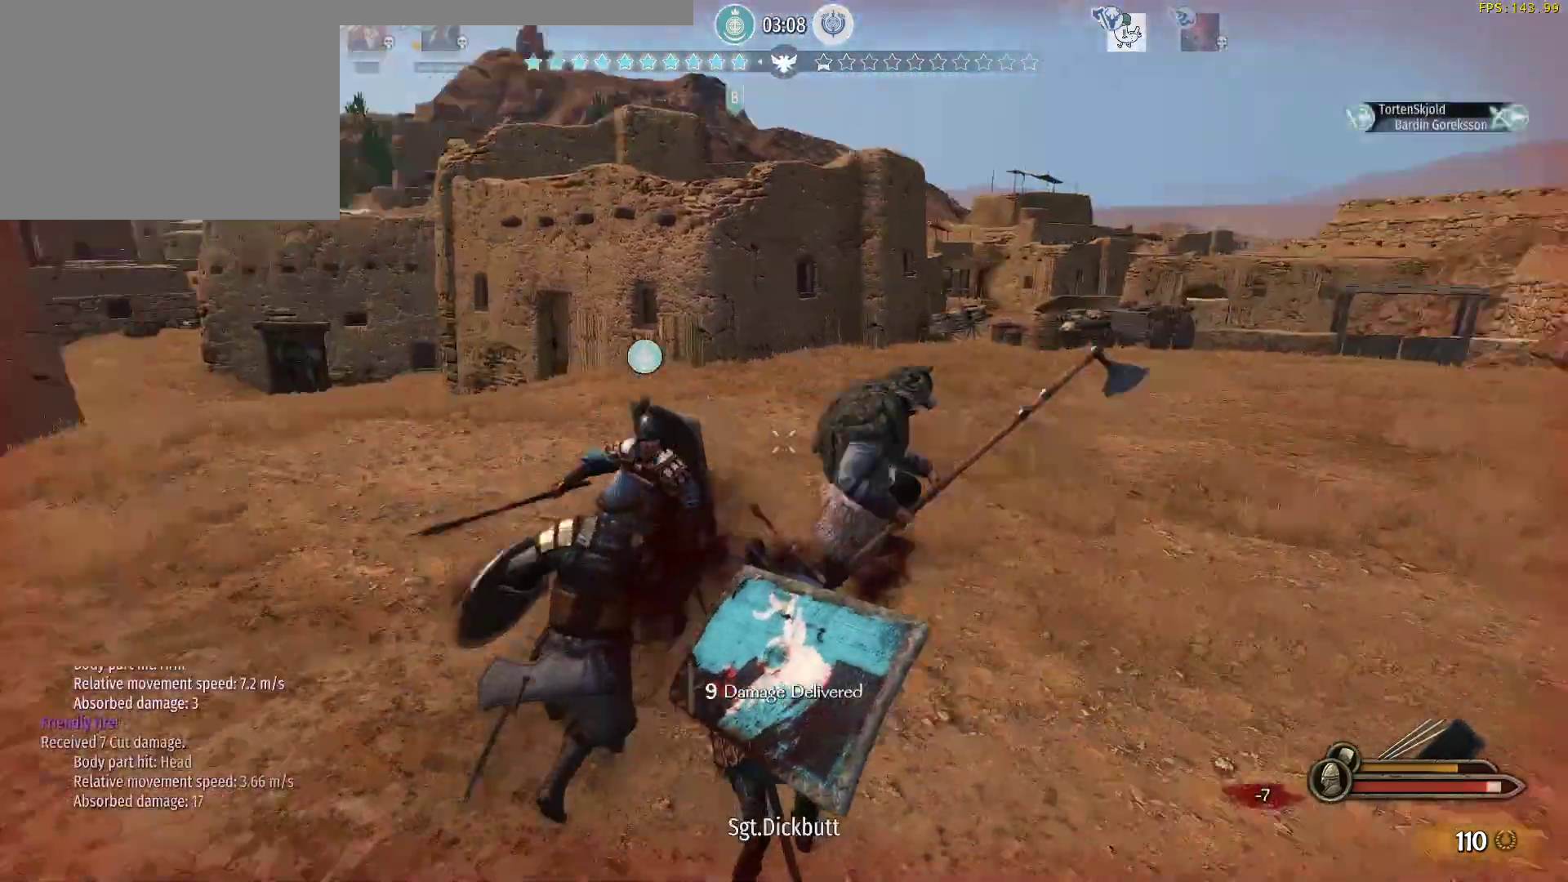
{"keys": ["d", "w"], "mouse": [], "events": [[17, "mouse_right", "down"], [300, "mouse_left", "down"], [350, "mouse_right", "up"], [433, "mouse_left", "up"], [483, "w", "down"]]}
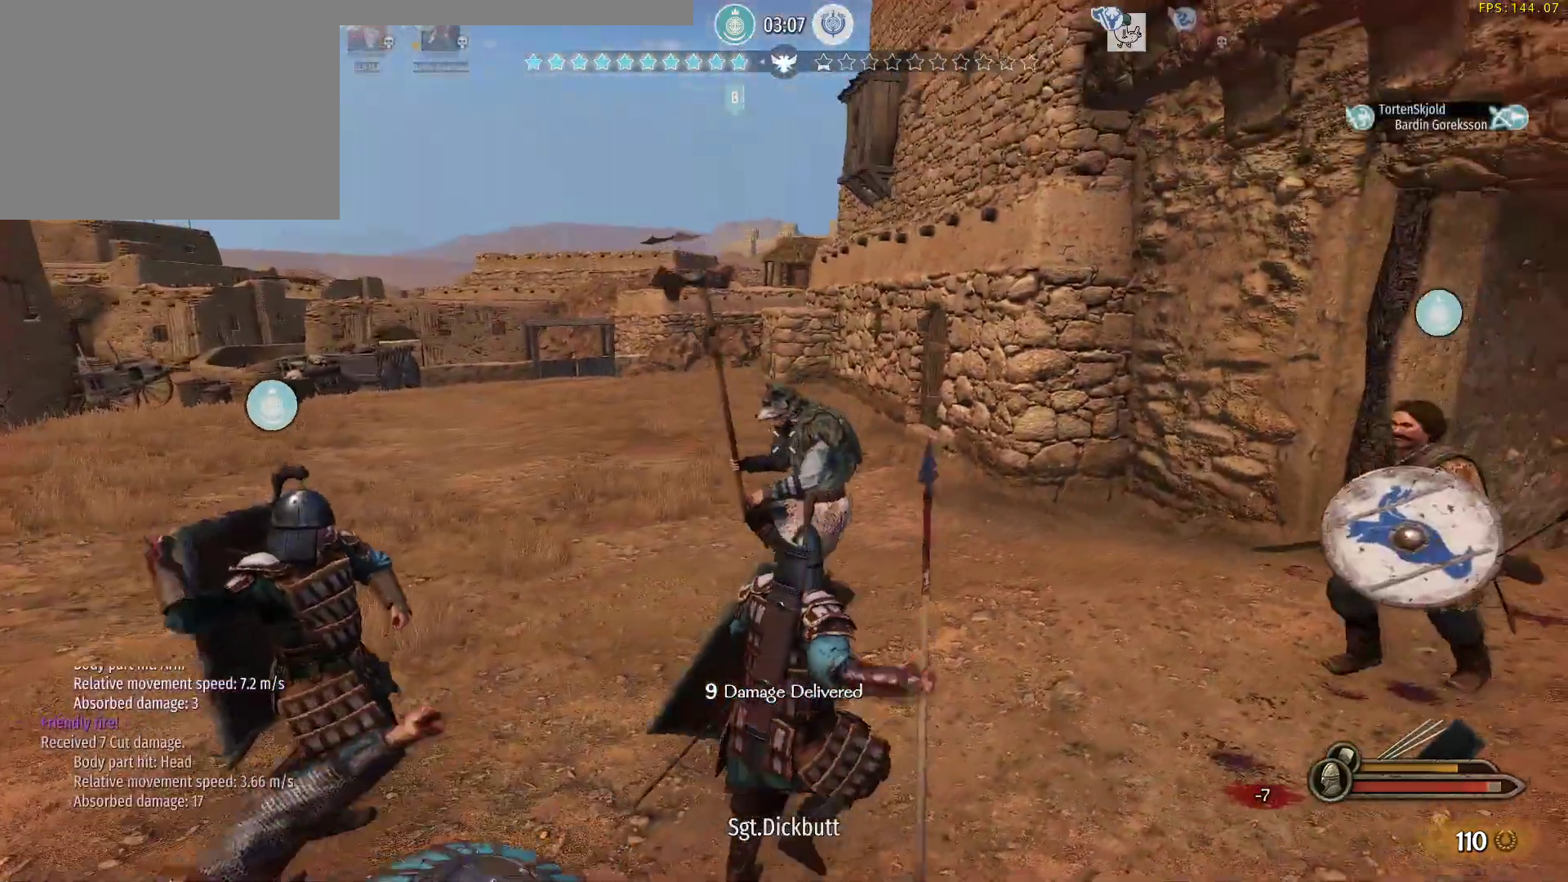
{"keys": [], "mouse": [], "events": [[167, "d", "up"], [500, "w", "up"]]}
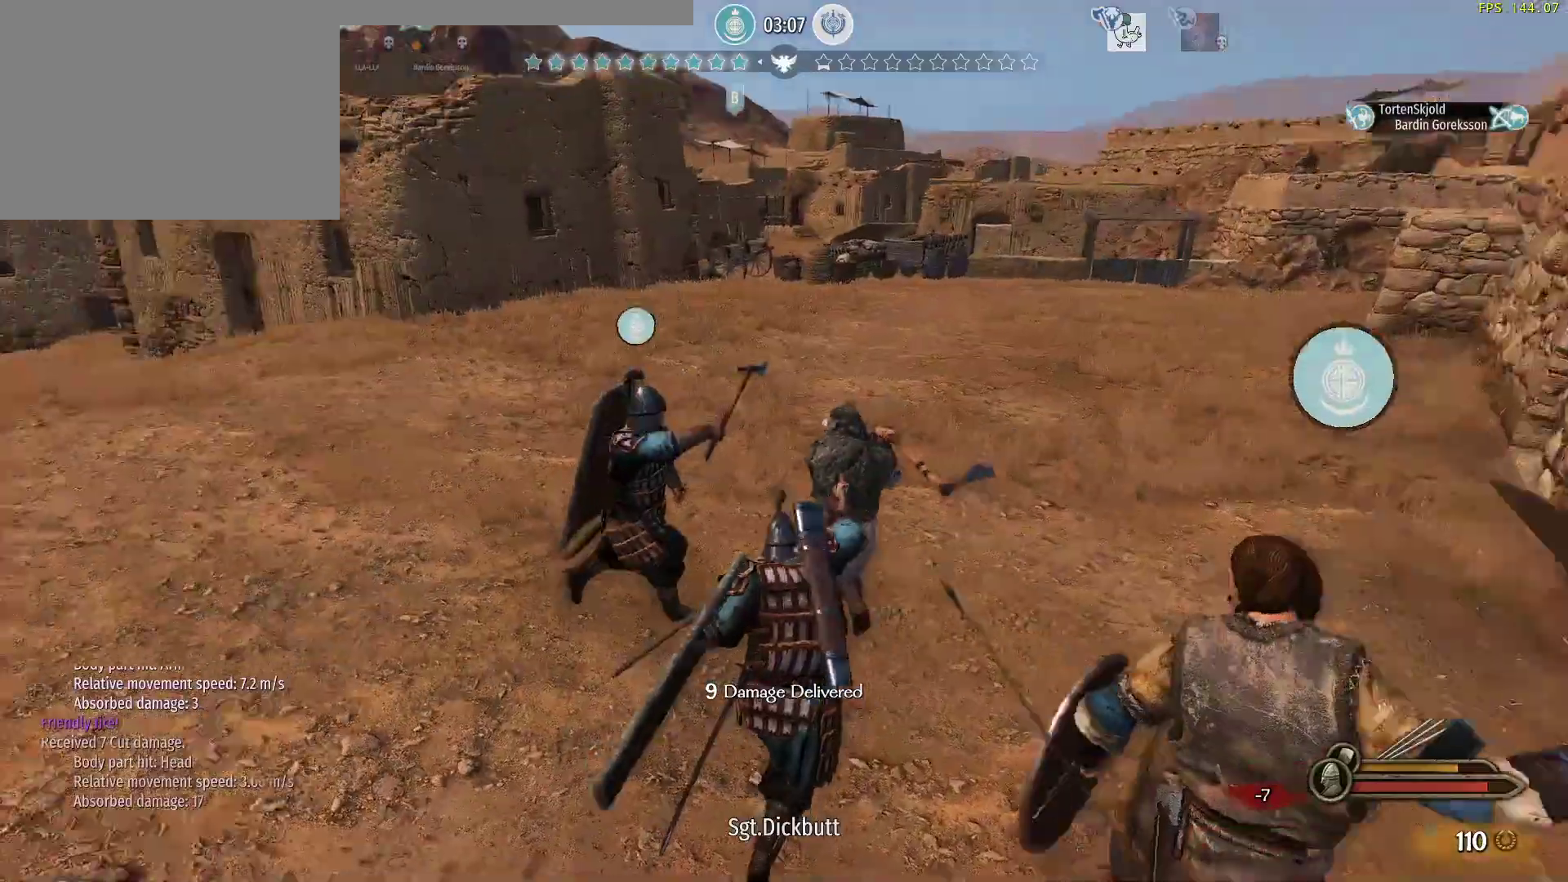
{"keys": ["s"], "mouse": ["right"], "events": [[50, "a", "down"], [133, "s", "down"], [233, "a", "up"], [233, "mouse_right", "down"]]}
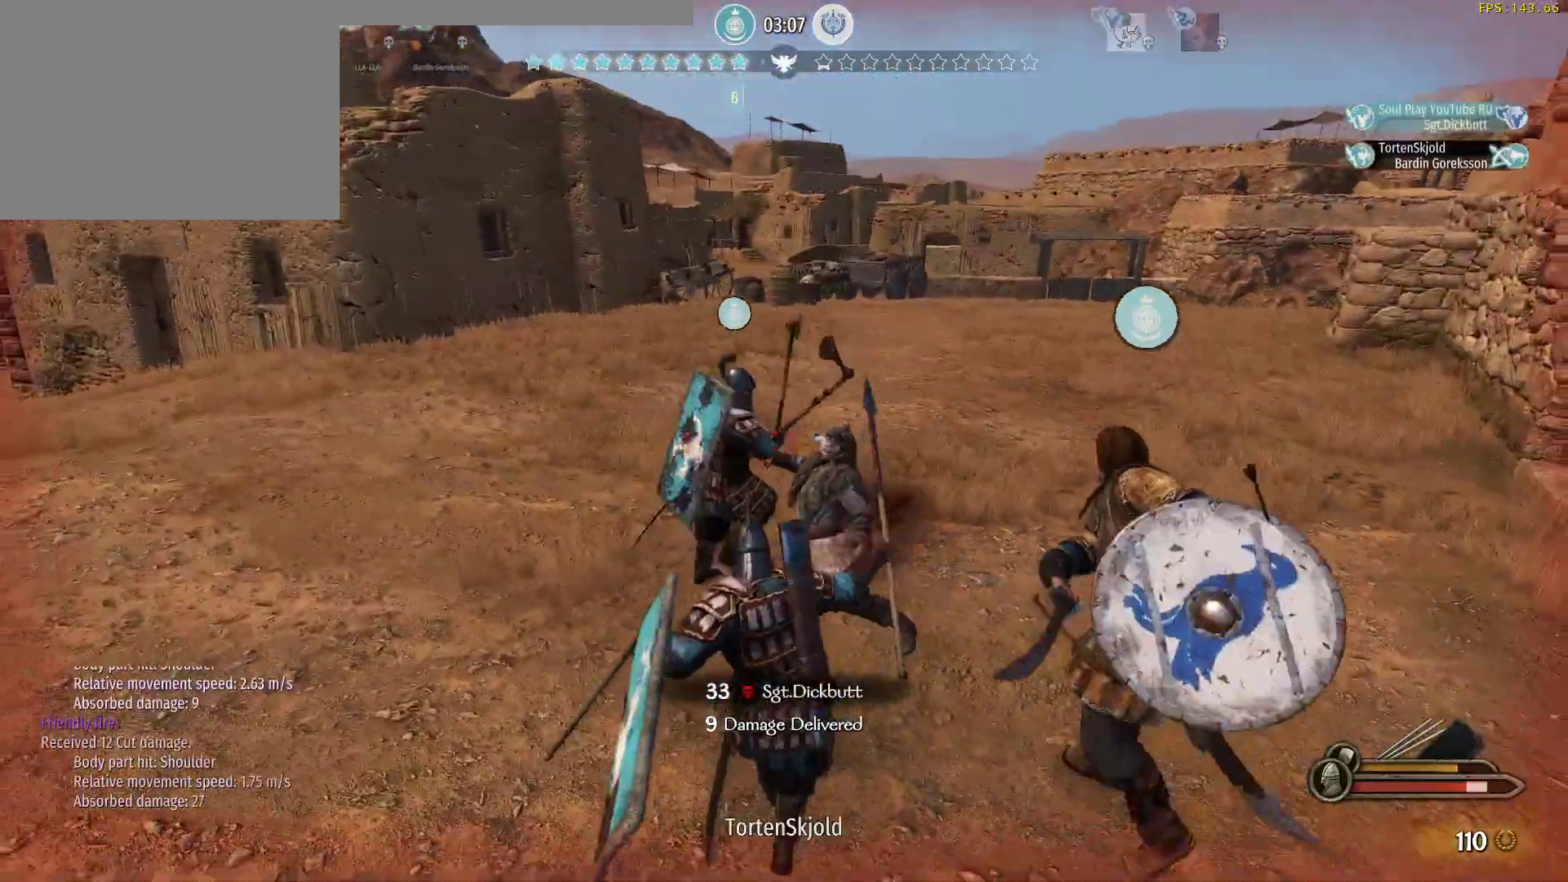
{"keys": ["w"], "mouse": [], "events": [[17, "a", "down"], [17, "s", "up"], [200, "w", "down"], [300, "a", "up"], [383, "mouse_right", "up"]]}
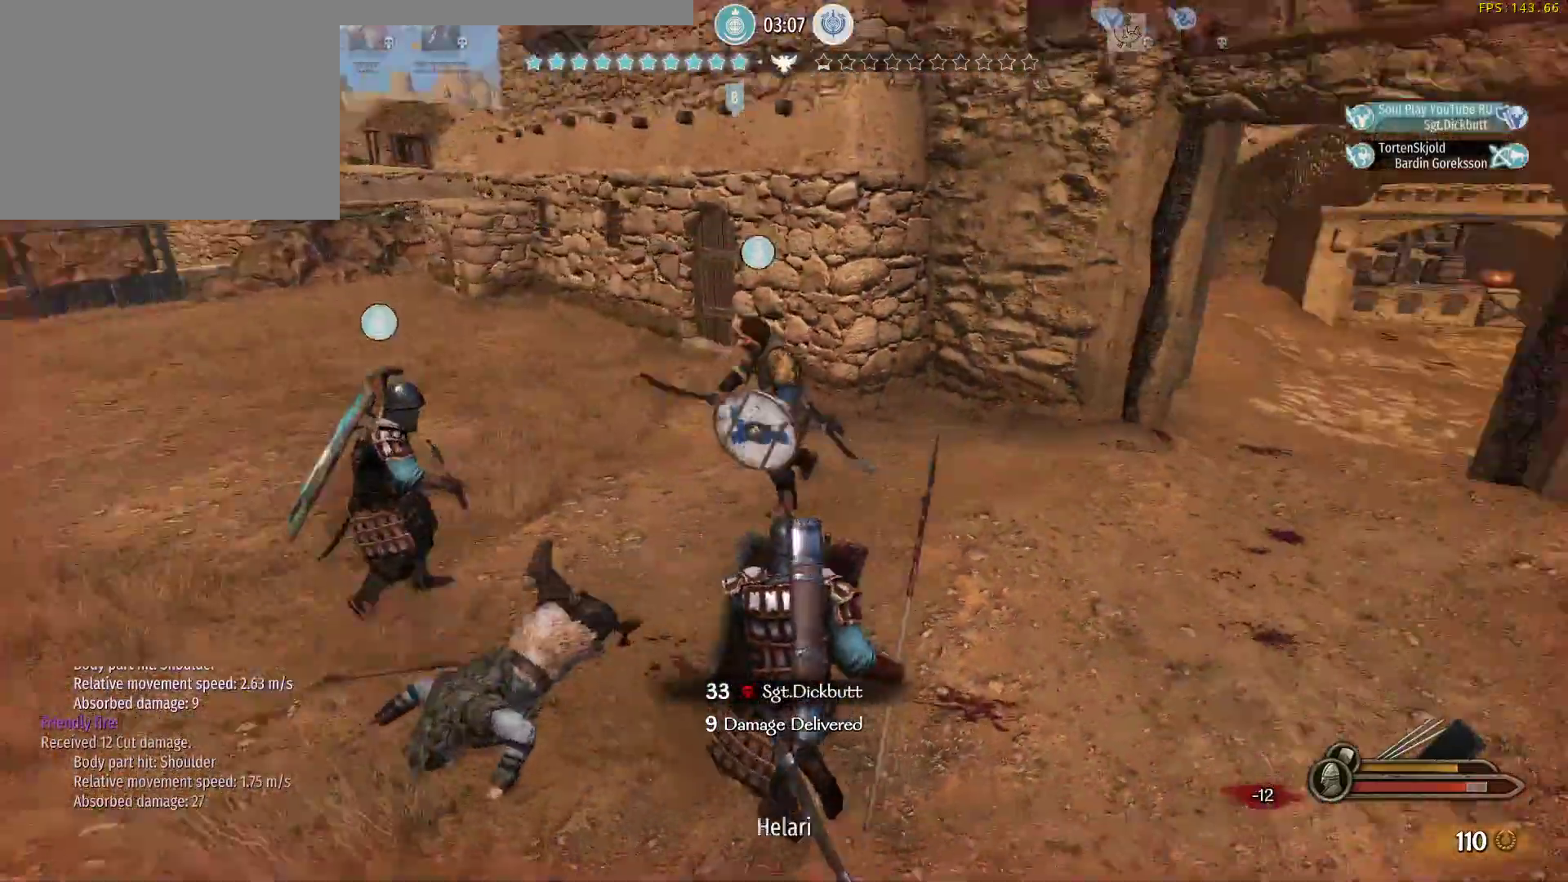
{"keys": ["d"], "mouse": [], "events": [[83, "d", "down"], [217, "w", "up"]]}
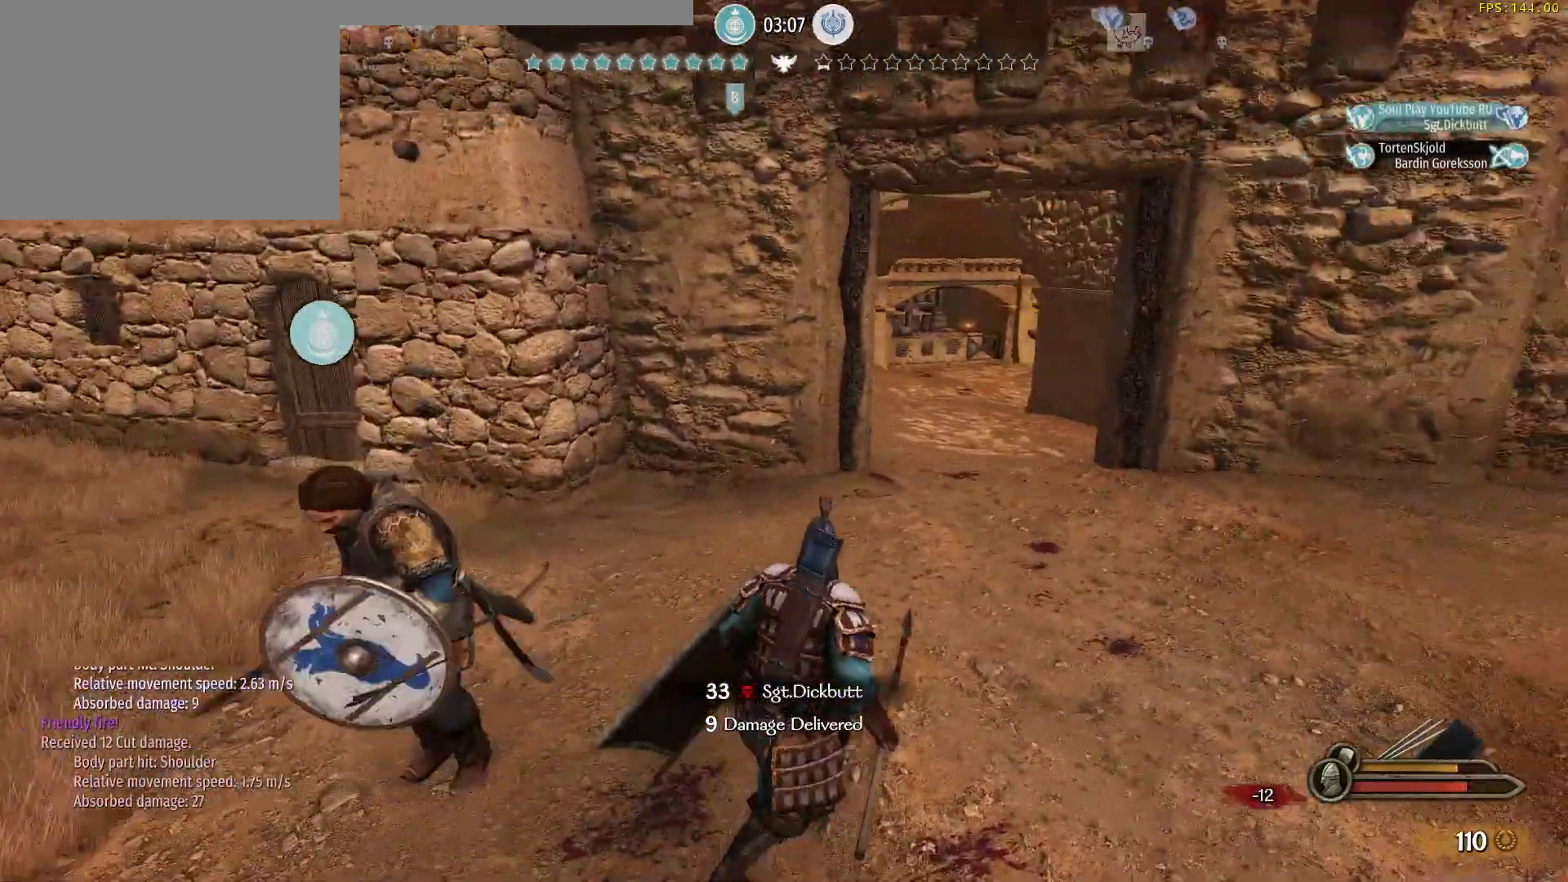
{"keys": ["d"], "mouse": [], "events": [[50, "w", "down"], [467, "w", "up"]]}
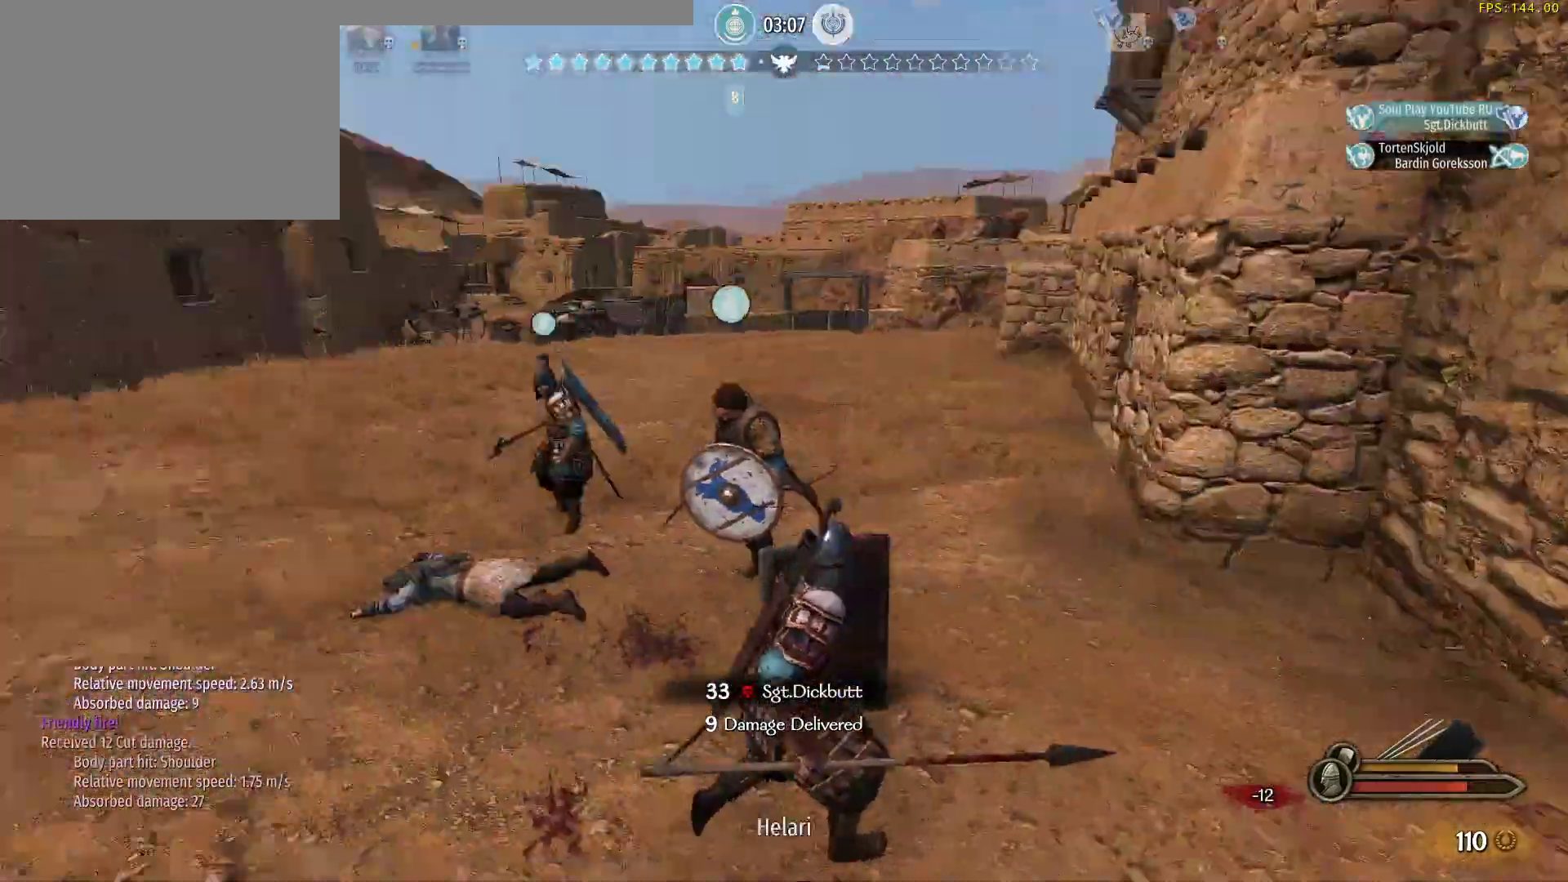
{"keys": ["a", "s"], "mouse": [], "events": [[100, "s", "down"], [250, "a", "down"], [250, "d", "up"]]}
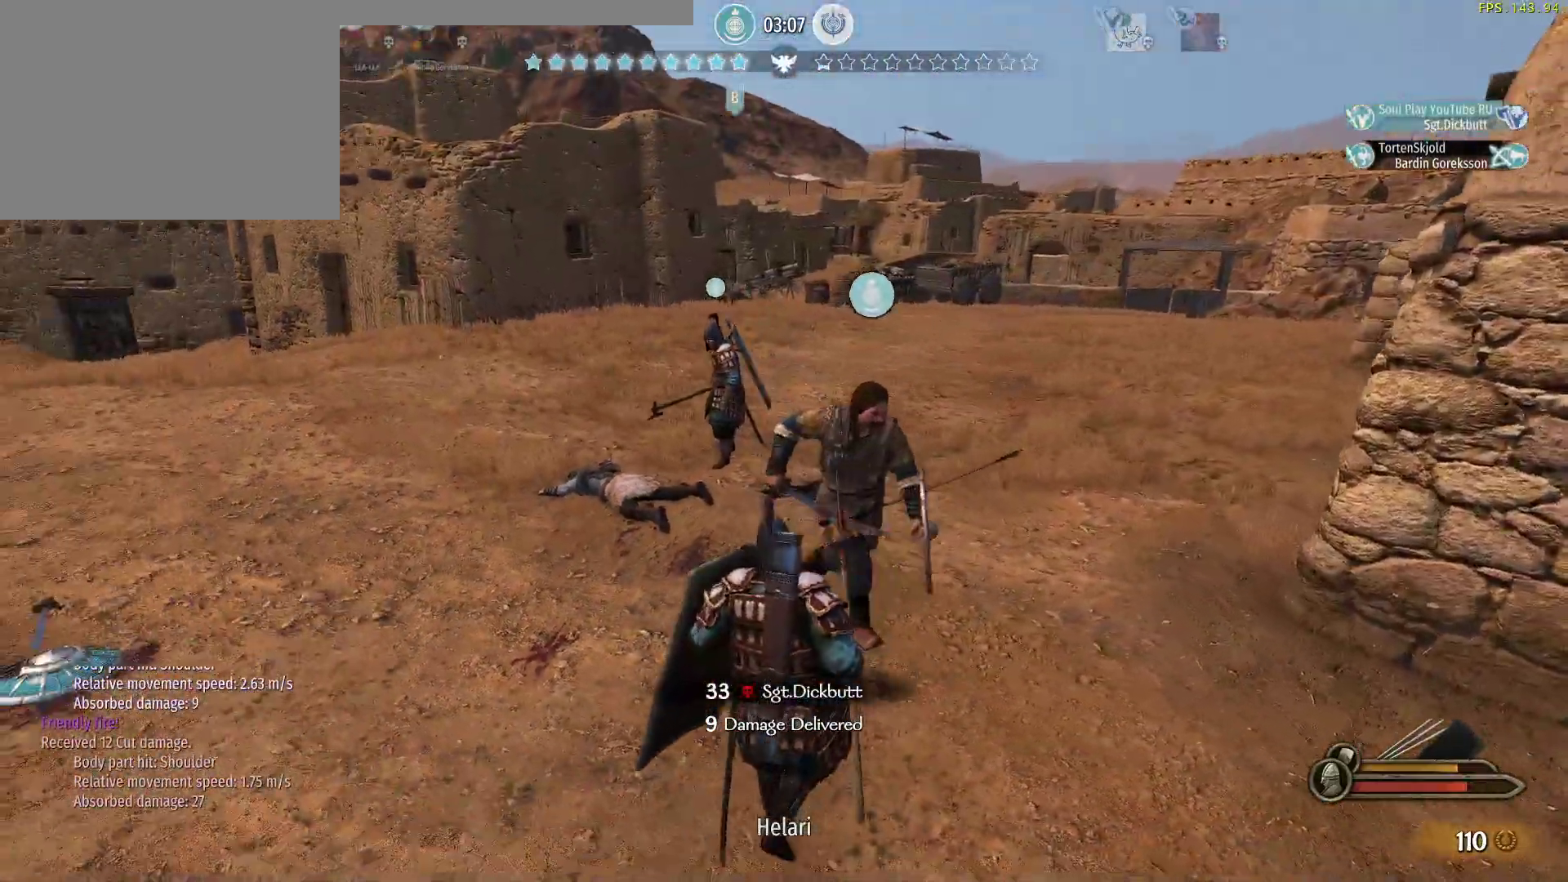
{"keys": ["a", "s"], "mouse": [], "events": []}
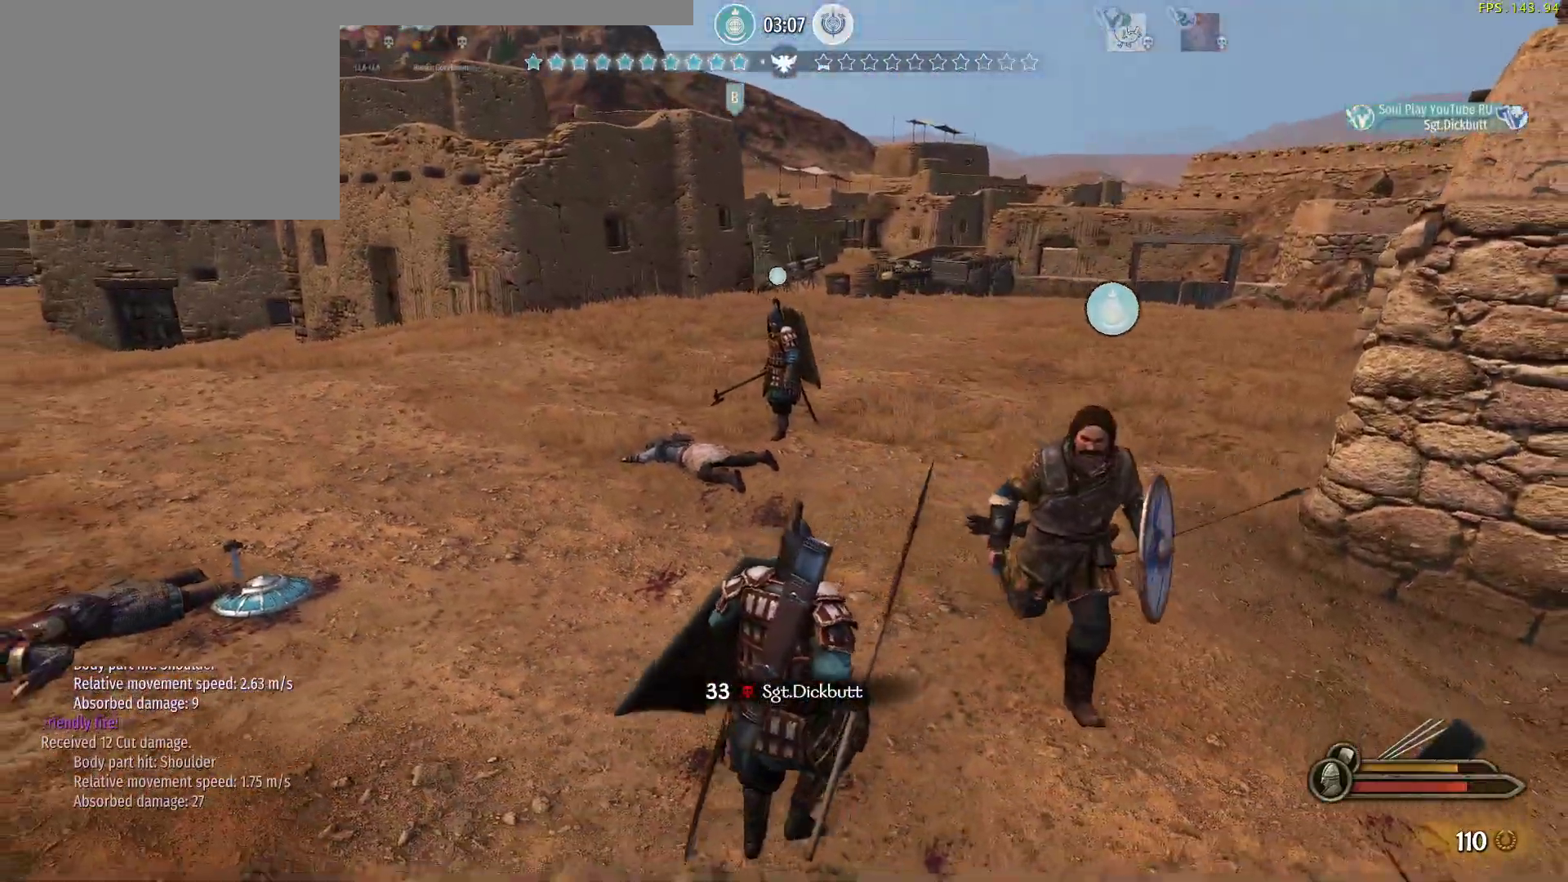
{"keys": [], "mouse": [], "events": [[50, "a", "up"], [50, "s", "up"]]}
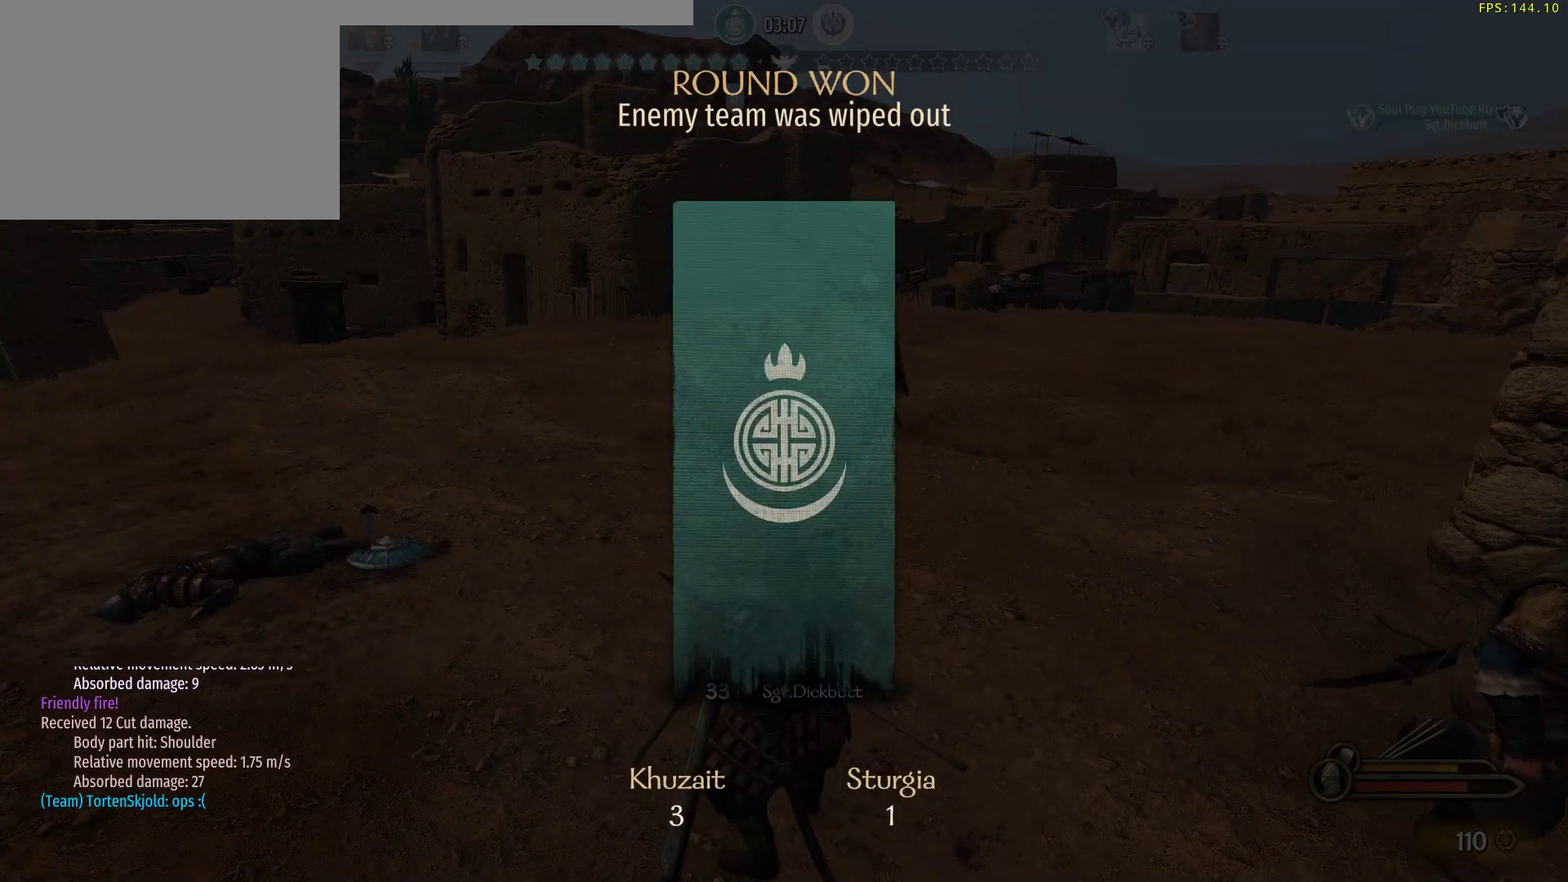
{"keys": ["a"], "mouse": [], "events": [[250, "a", "down"]]}
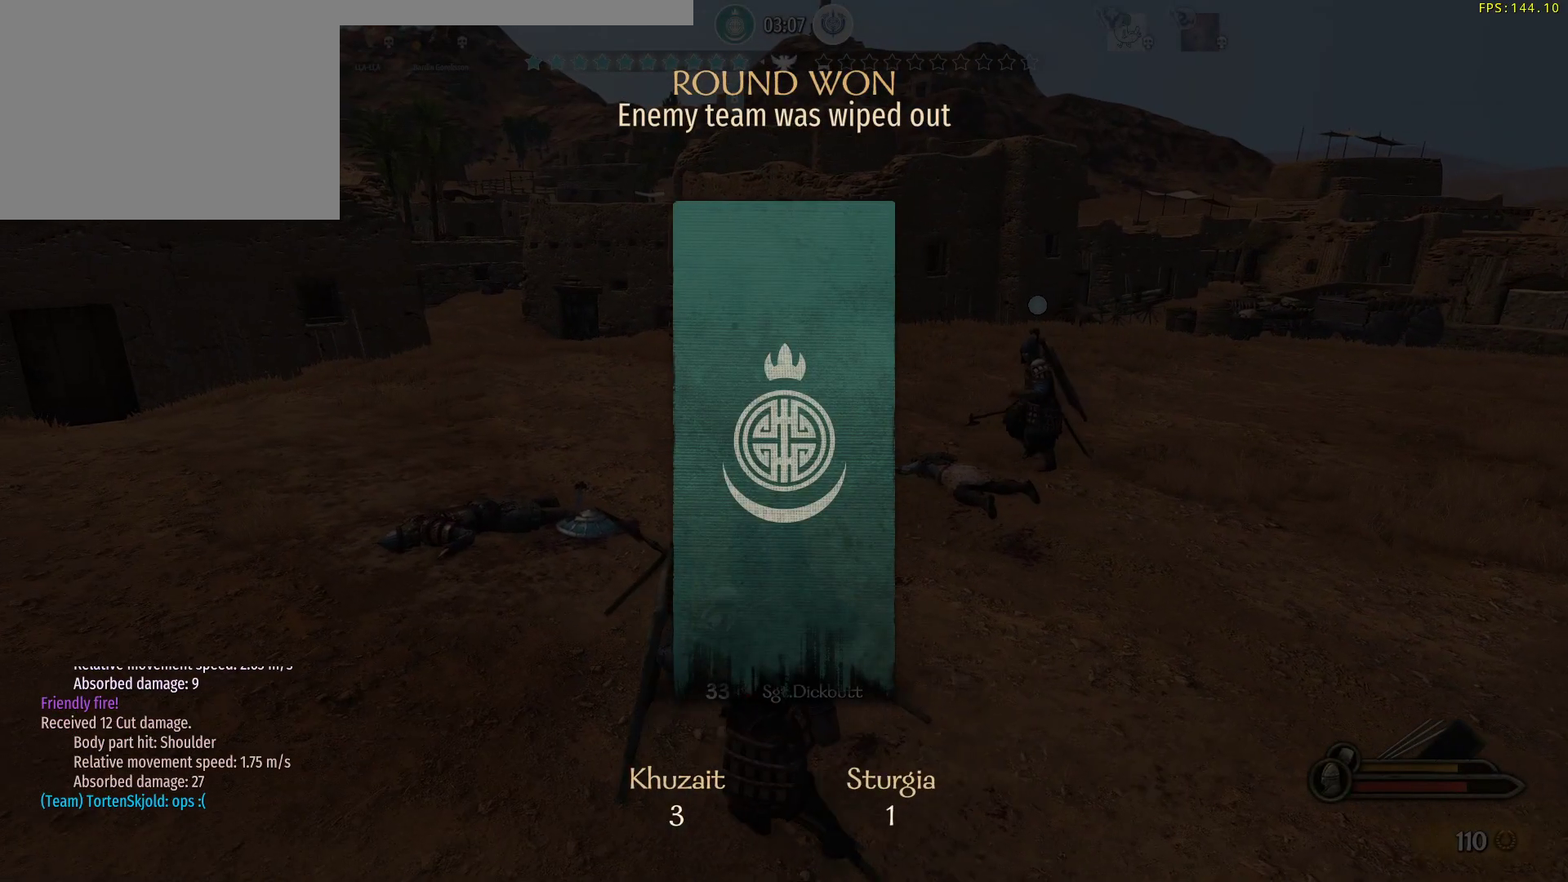
{"keys": ["a"], "mouse": [], "events": []}
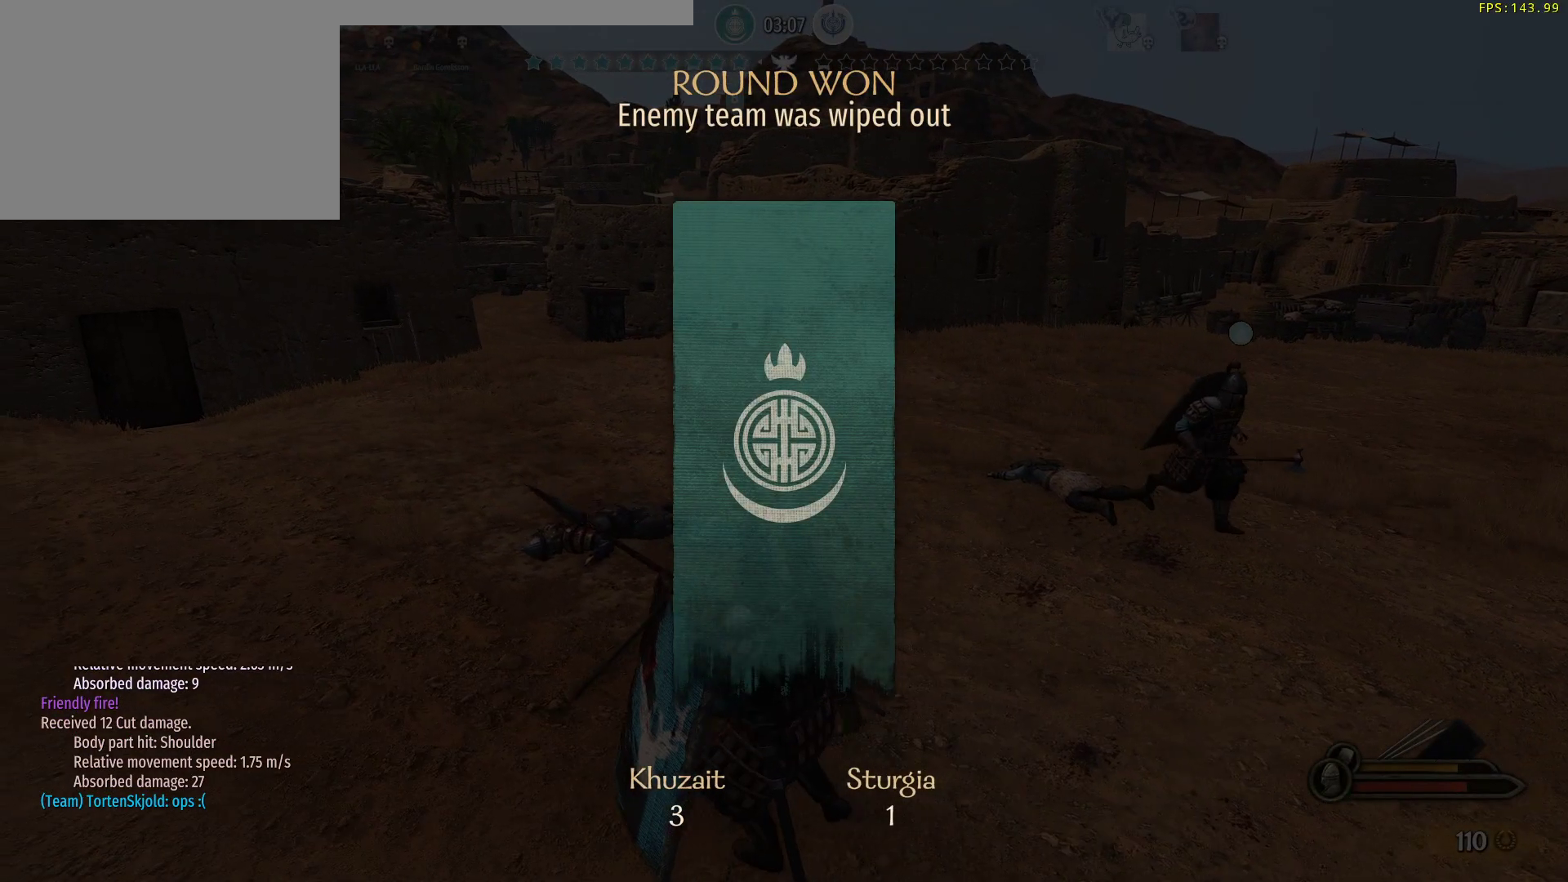
{"keys": ["a"], "mouse": [], "events": []}
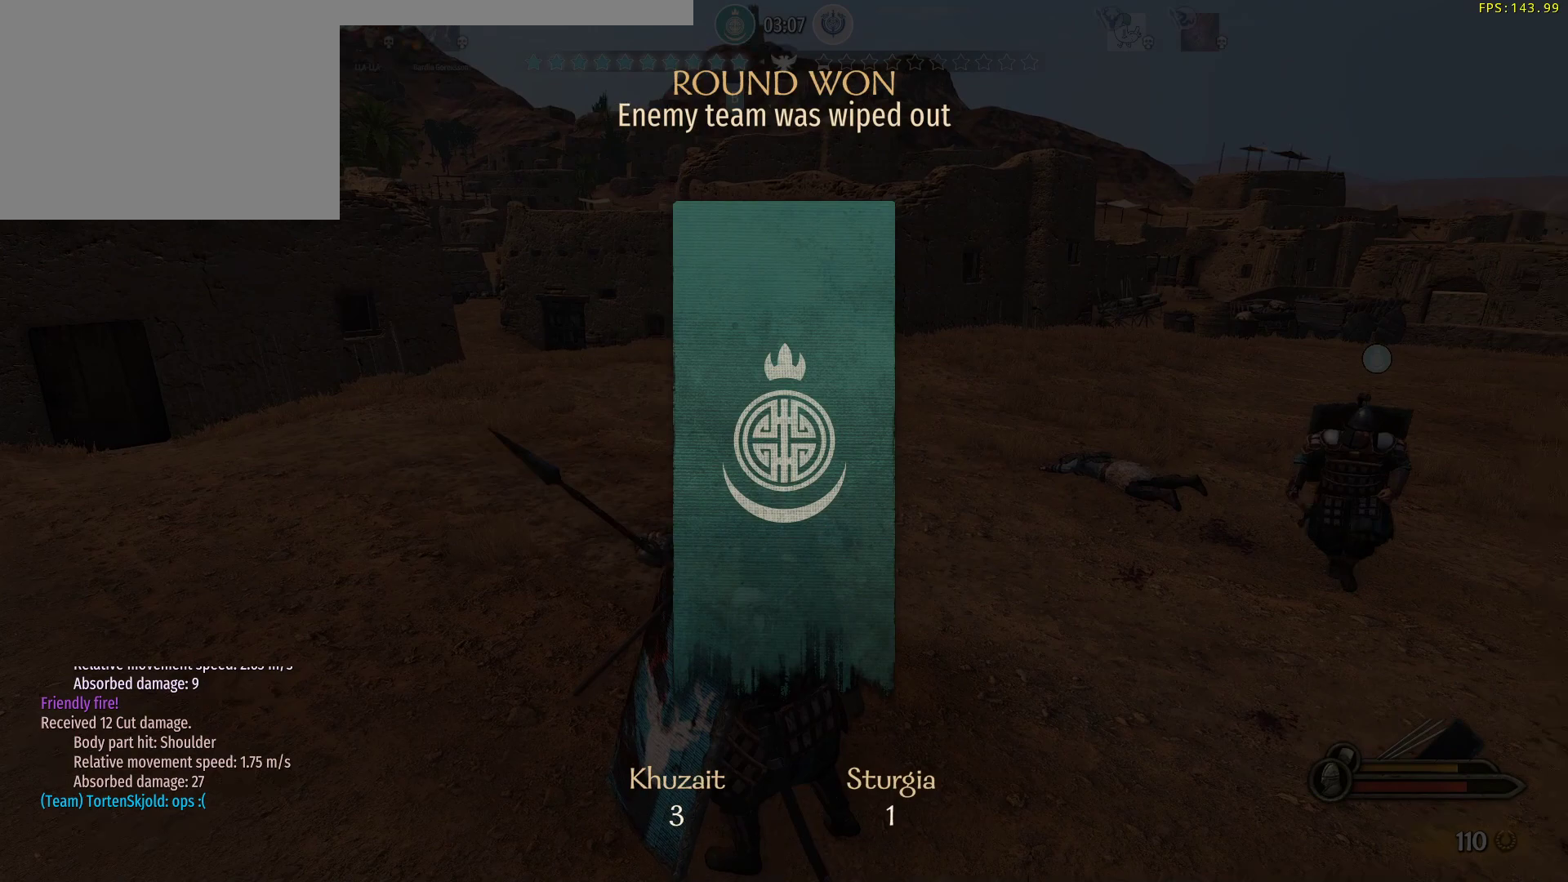
{"keys": ["a"], "mouse": [], "events": []}
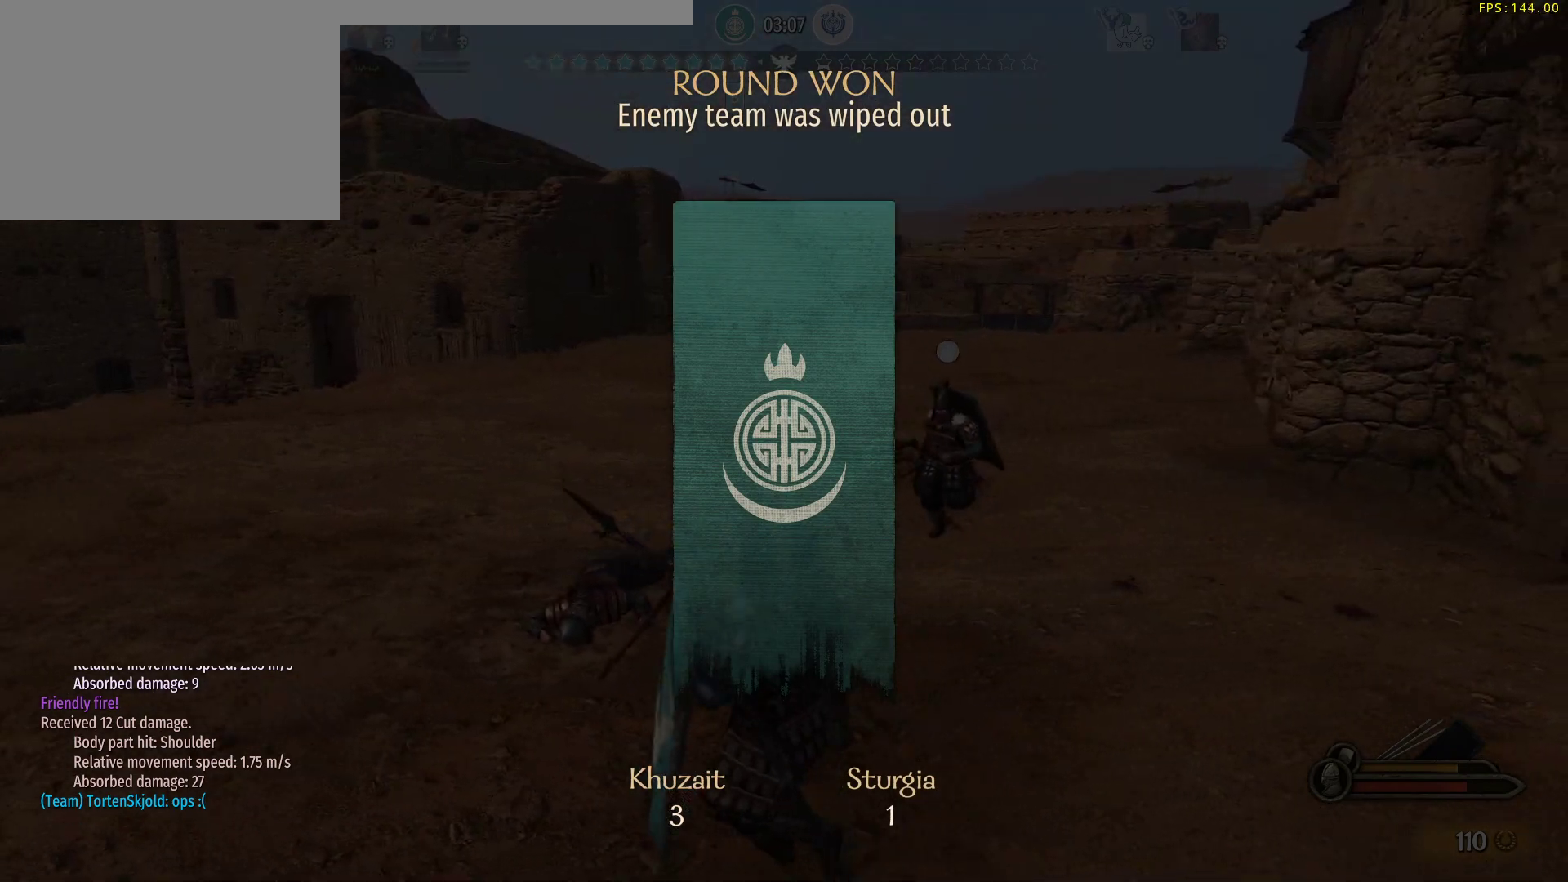
{"keys": ["a"], "mouse": [], "events": []}
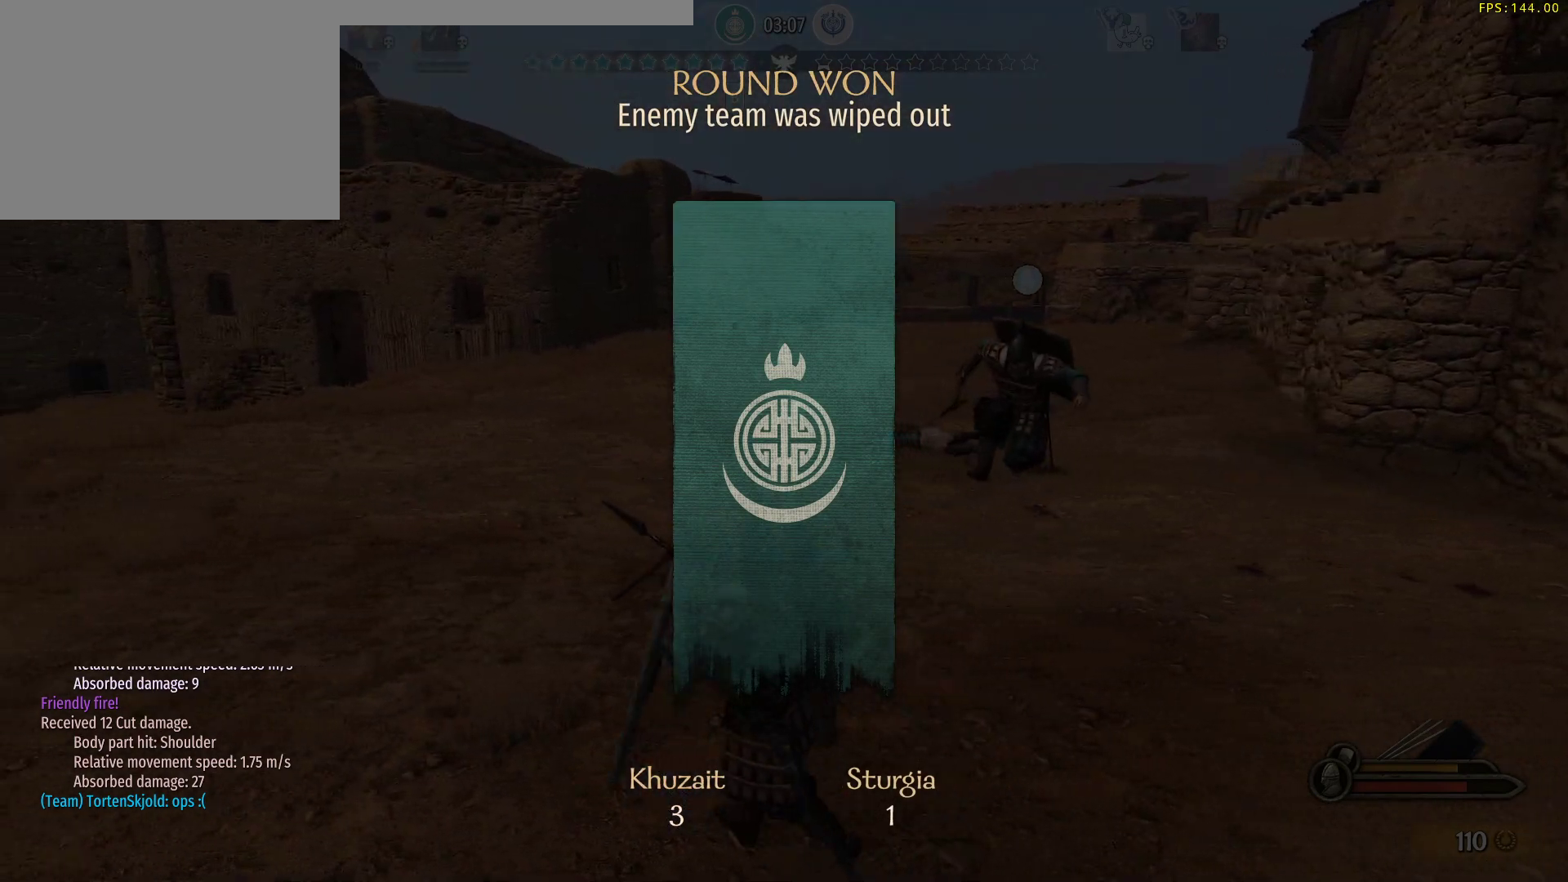
{"keys": ["a"], "mouse": [], "events": []}
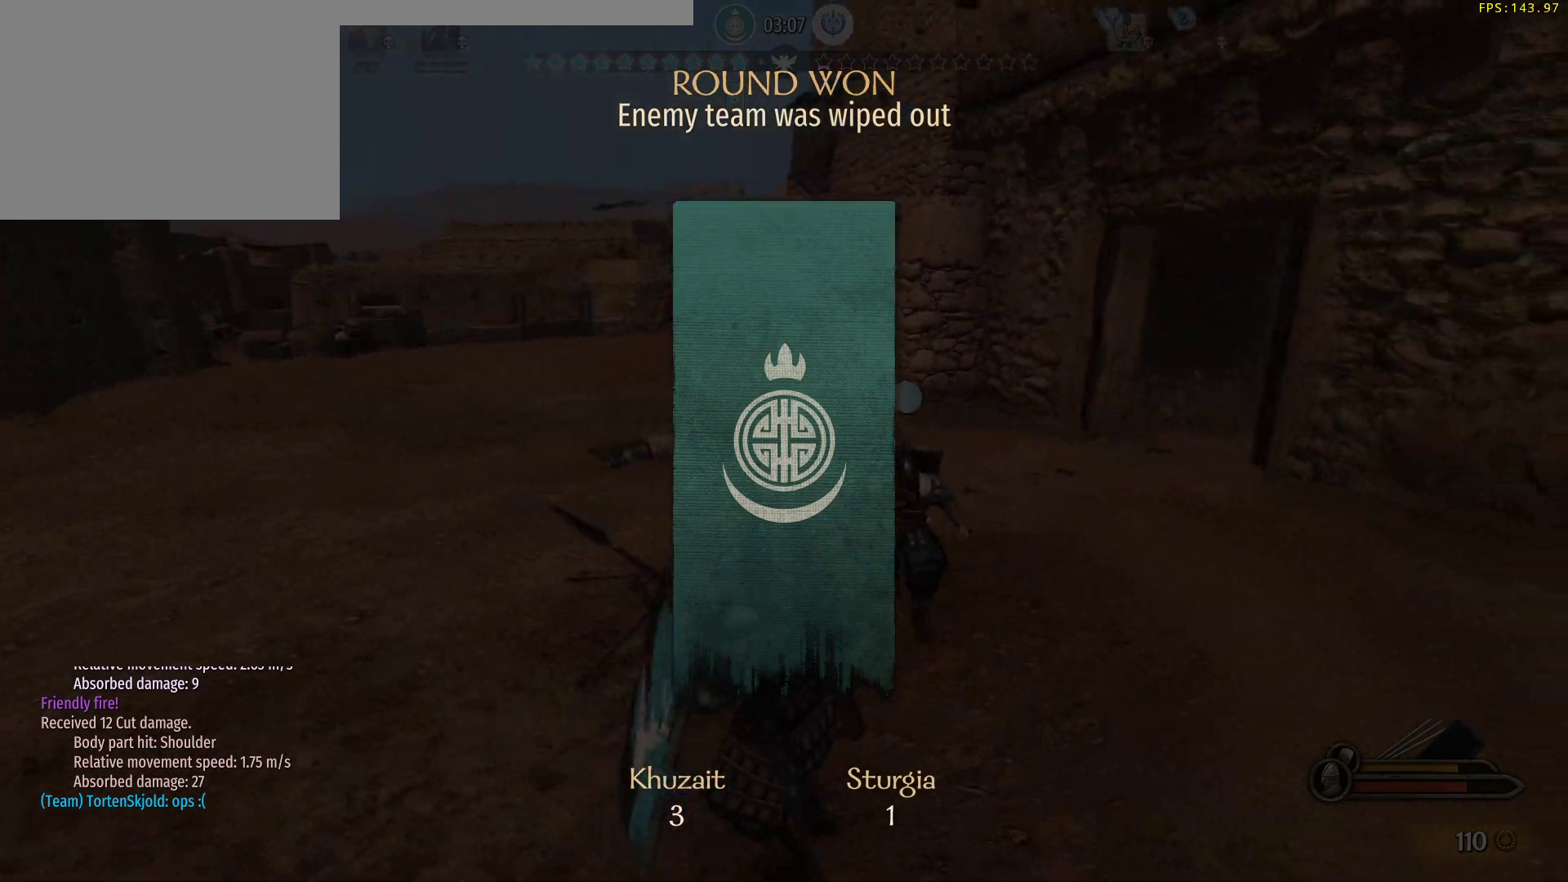
{"keys": ["a", "space"], "mouse": [], "events": [[67, "alt", "down"], [250, "alt", "up"], [383, "space", "down"]]}
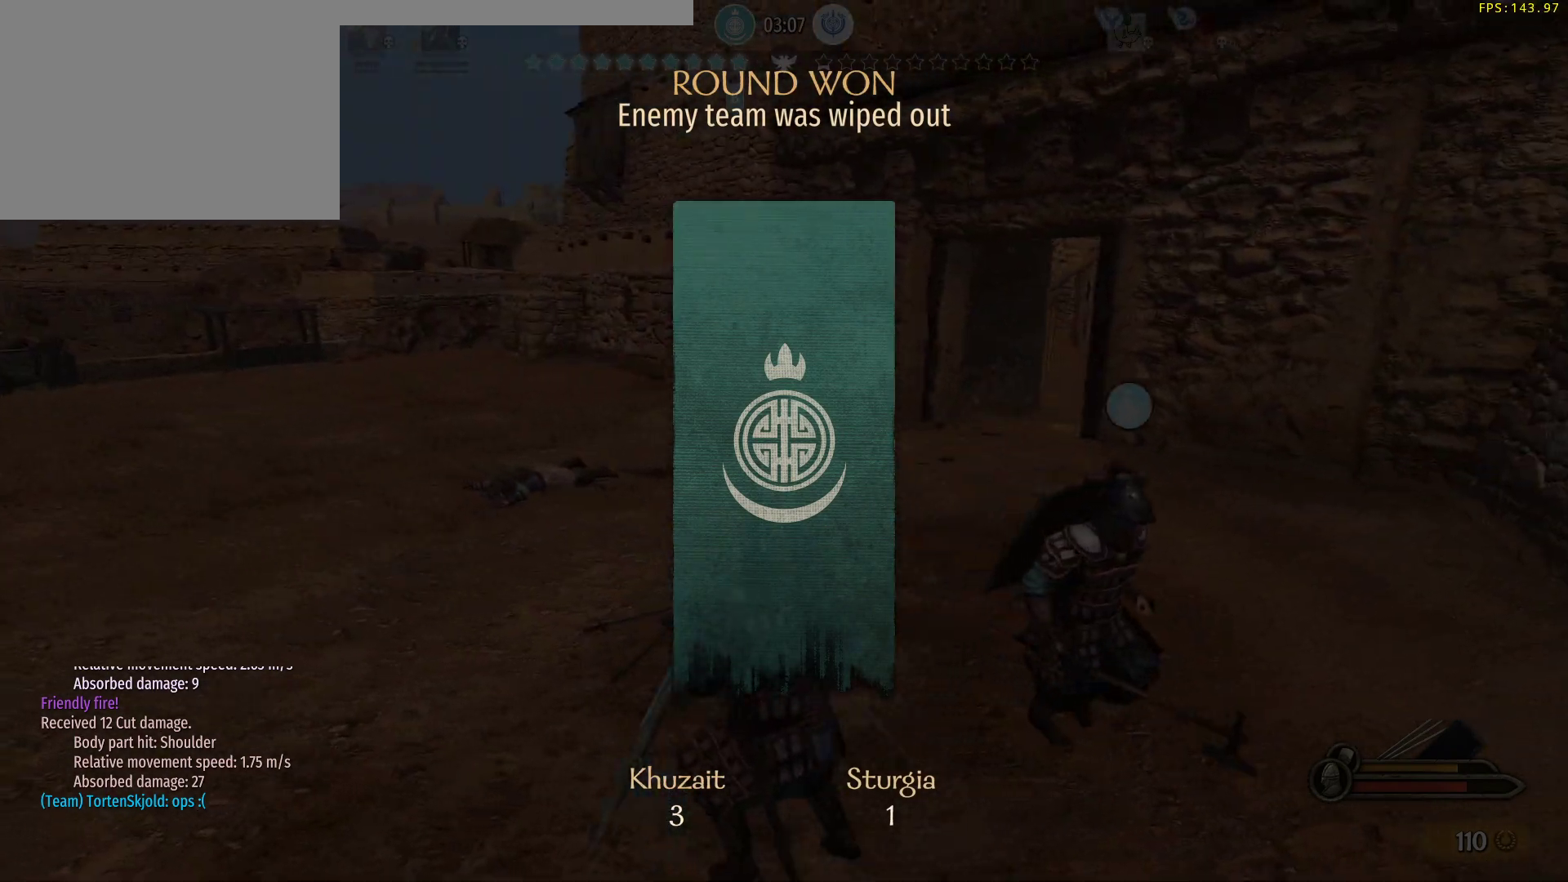
{"keys": ["a"], "mouse": [], "events": [[33, "space", "up"]]}
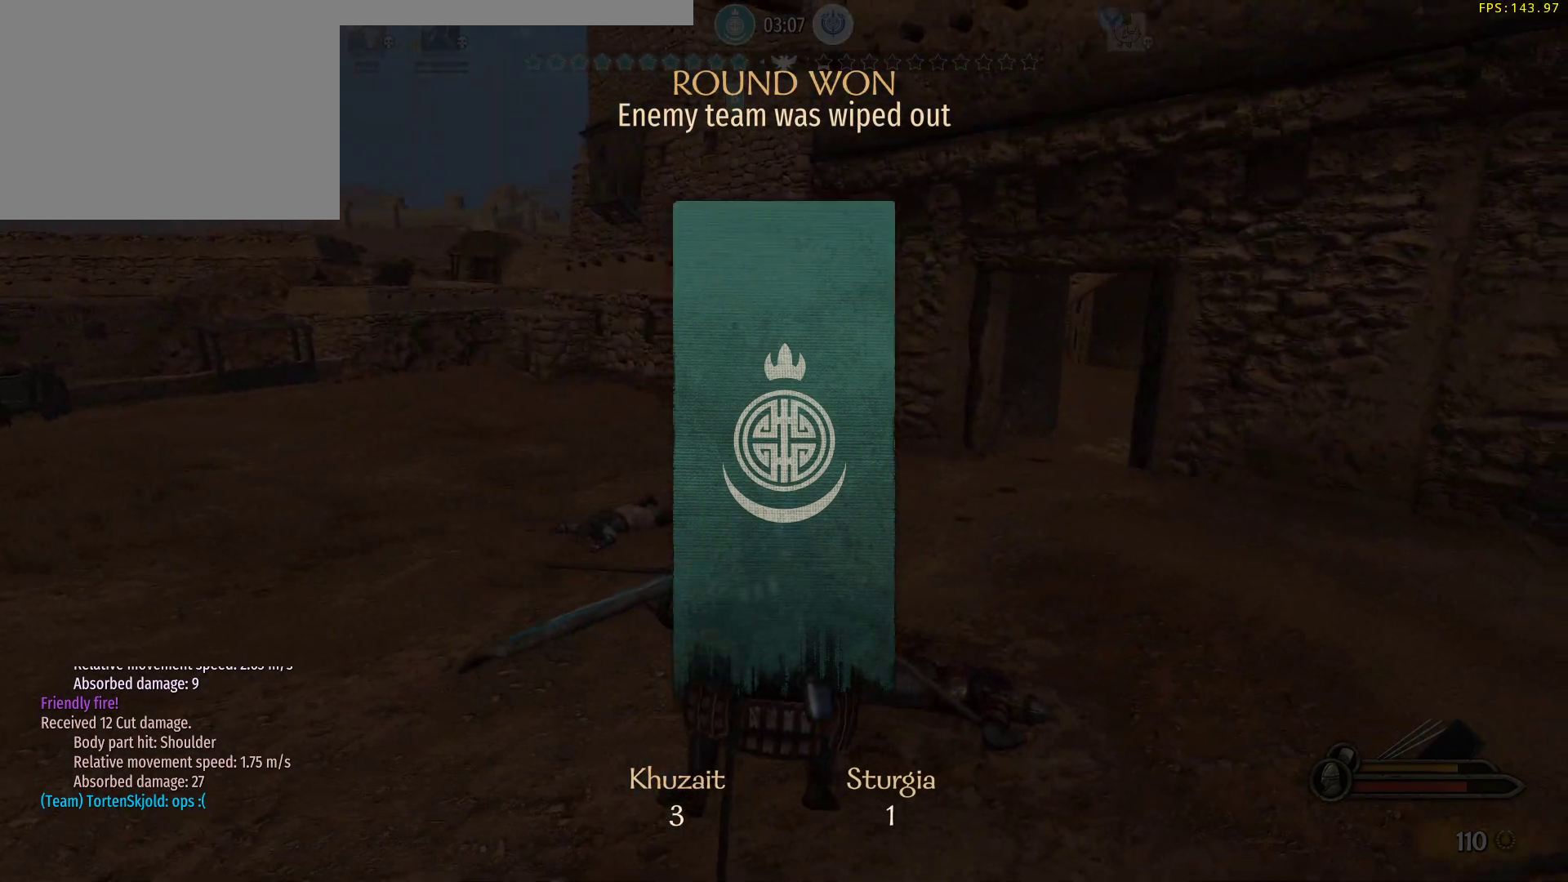
{"keys": ["a"], "mouse": [], "events": []}
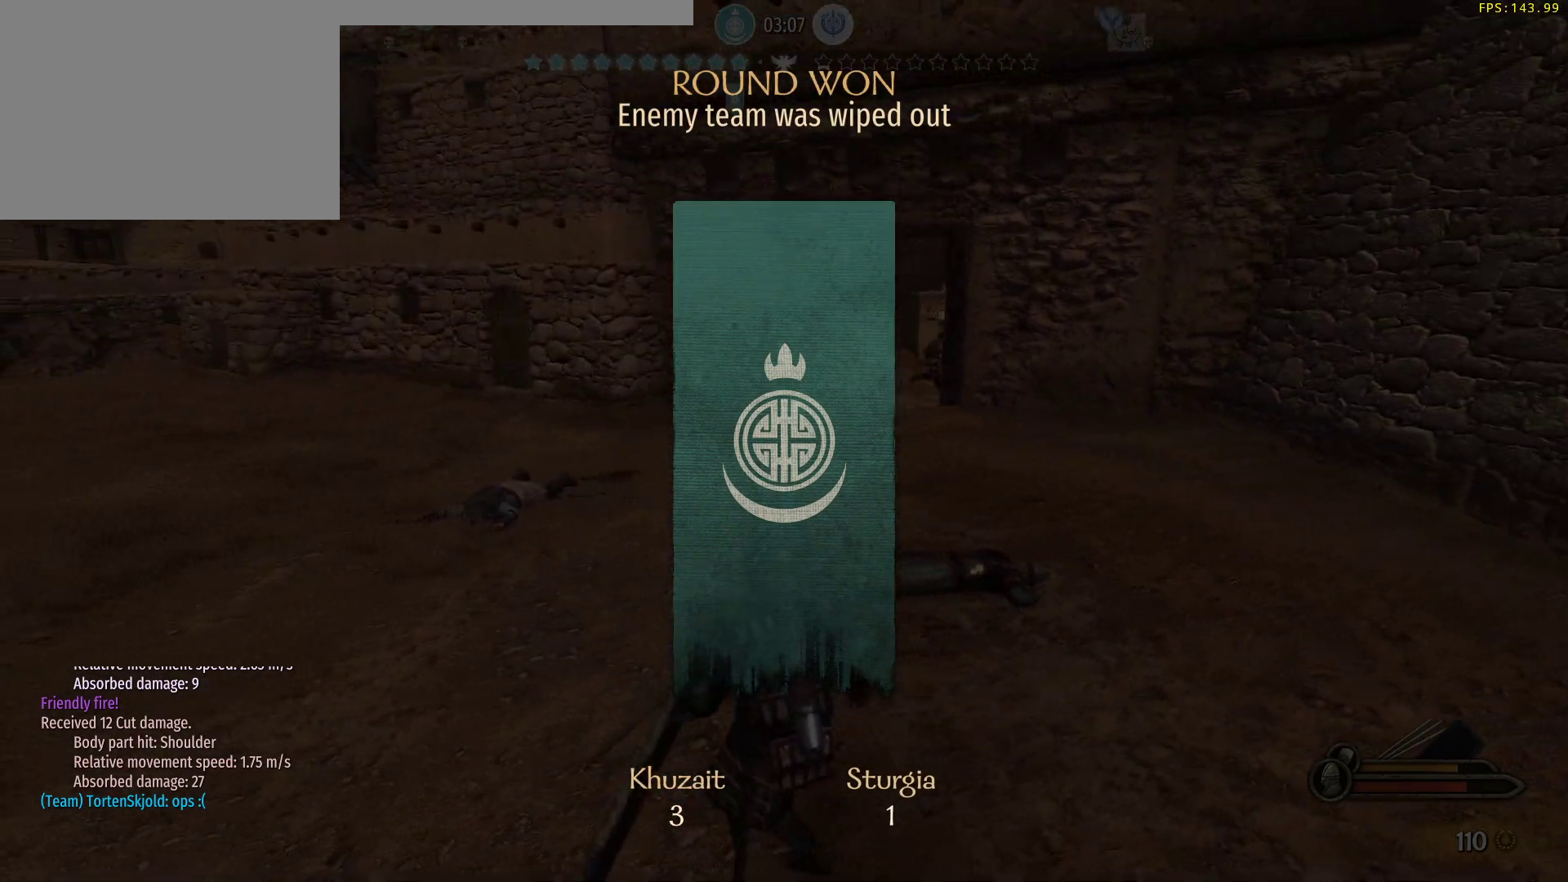
{"keys": ["a", "w"], "mouse": [], "events": [[17, "w", "down"]]}
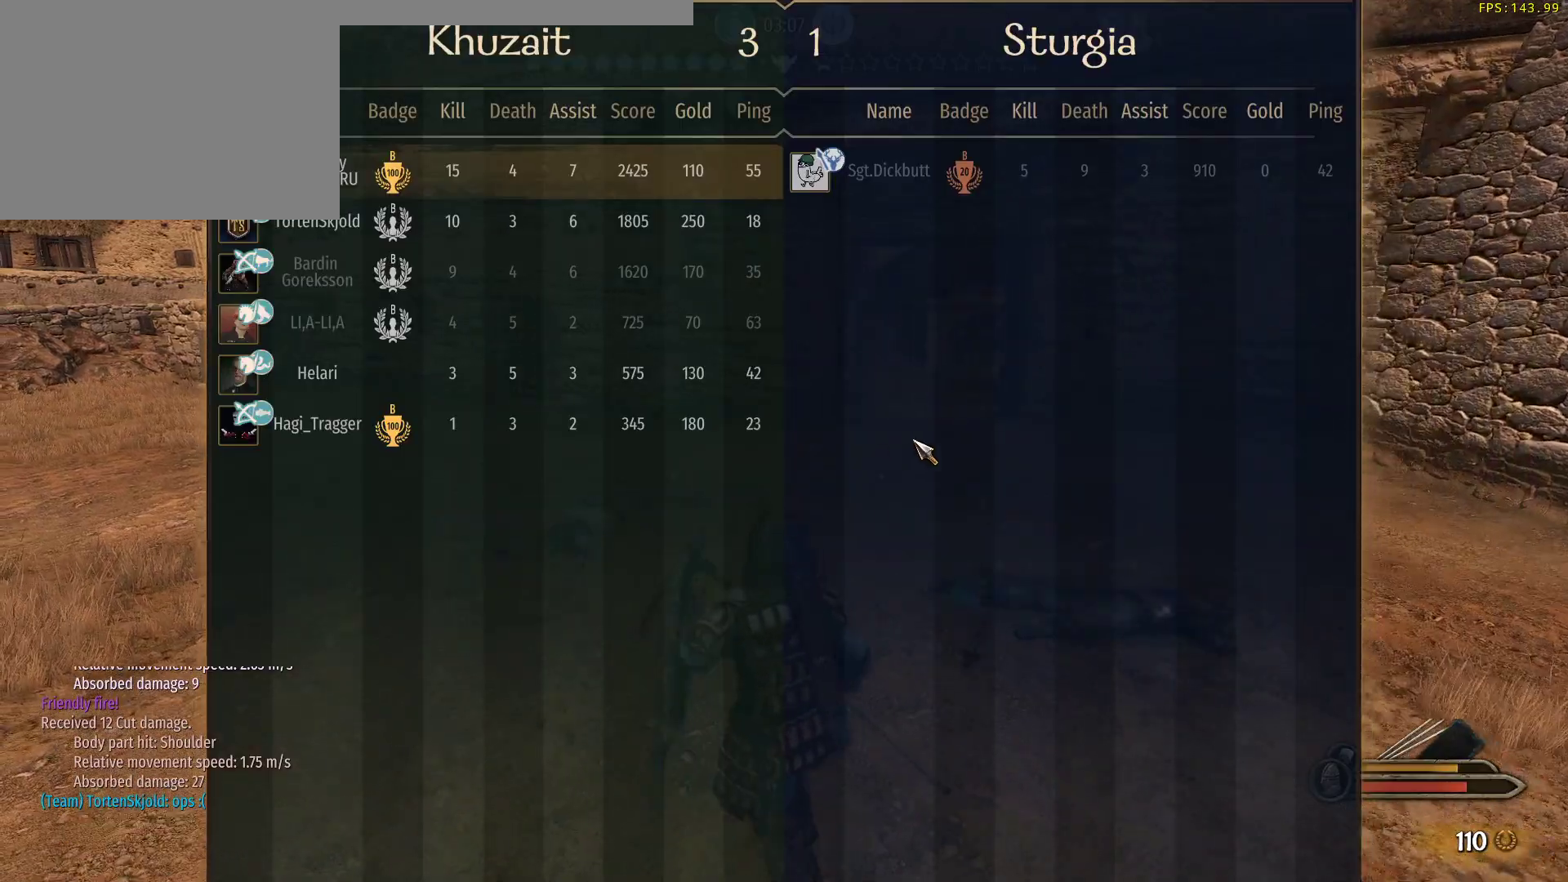
{"keys": ["a"], "mouse": [], "events": [[167, "w", "up"]]}
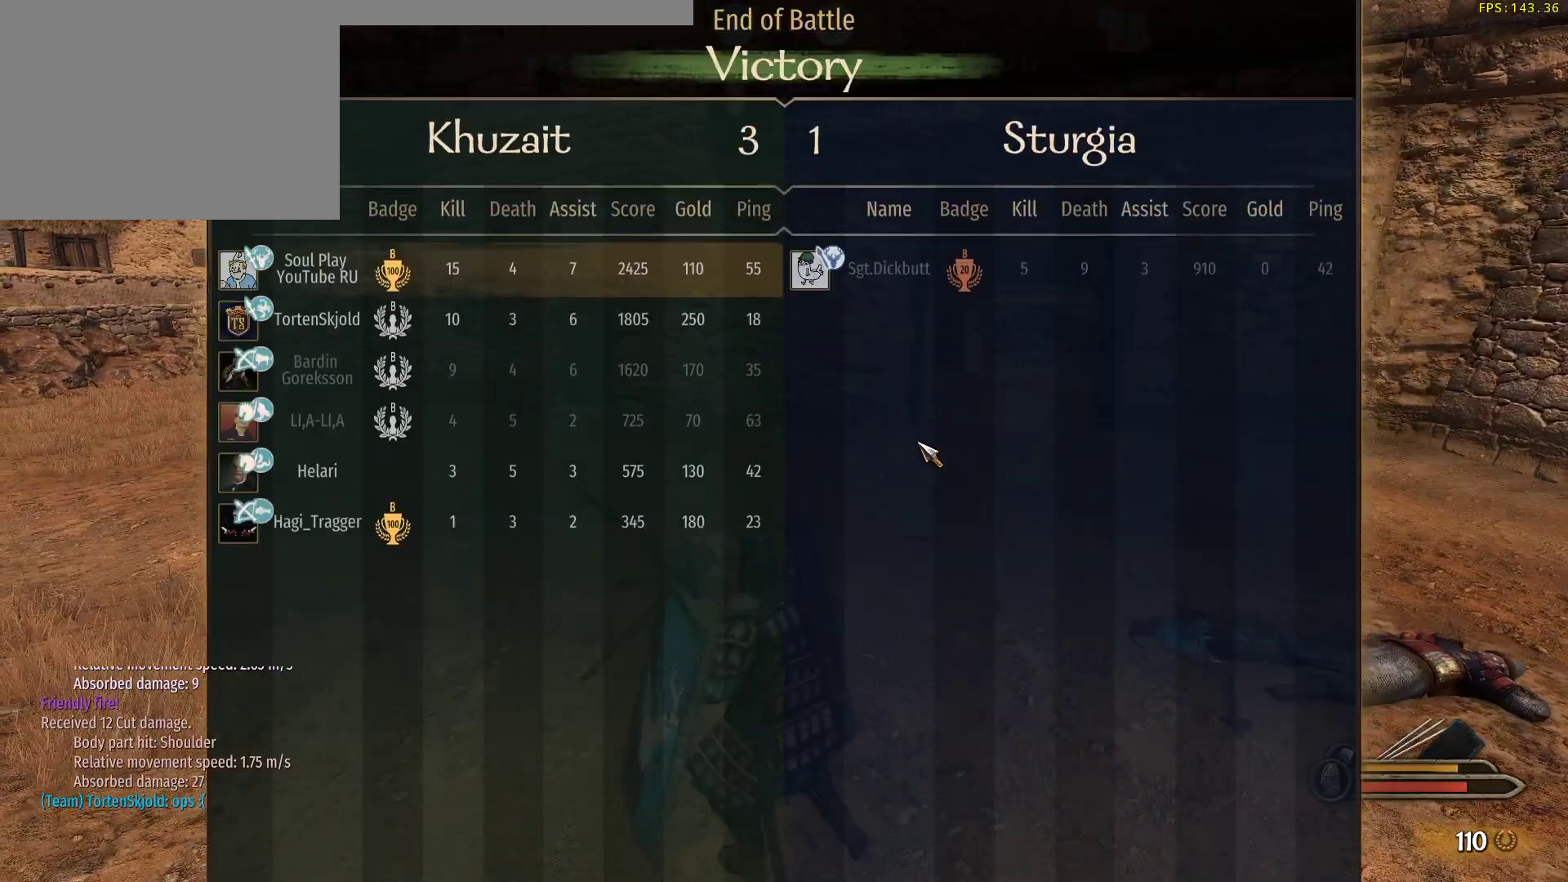
{"keys": [], "mouse": [], "events": [[367, "a", "up"]]}